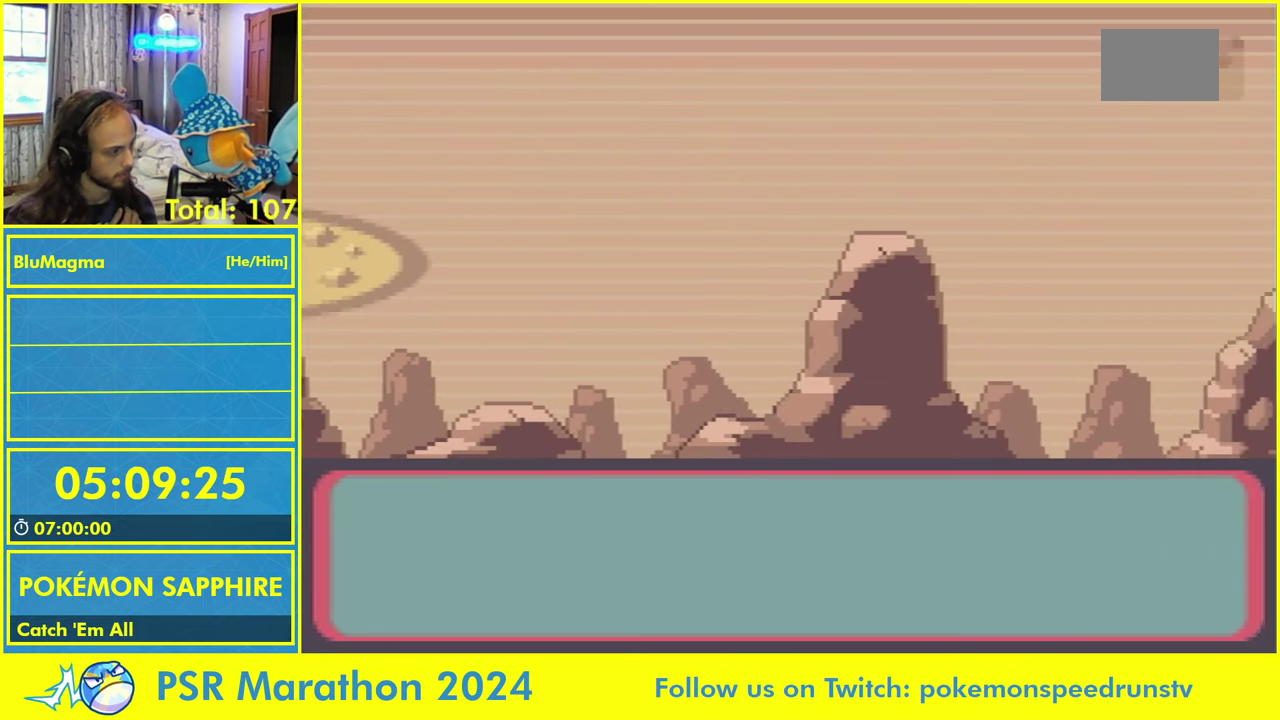
Gameplay with a controller (Nintendo layout); each line is a JSON object with the inputs held at the frame after it (dt_ms = milliseconds from this image to that frame). "events" lists button and stick changes between this image and that frame as [ms after this image, input, new state], when the widget could be followed in between. Not read: L2 L3 R3 Y.
{"dt_ms": 500, "buttons": [], "events": []}
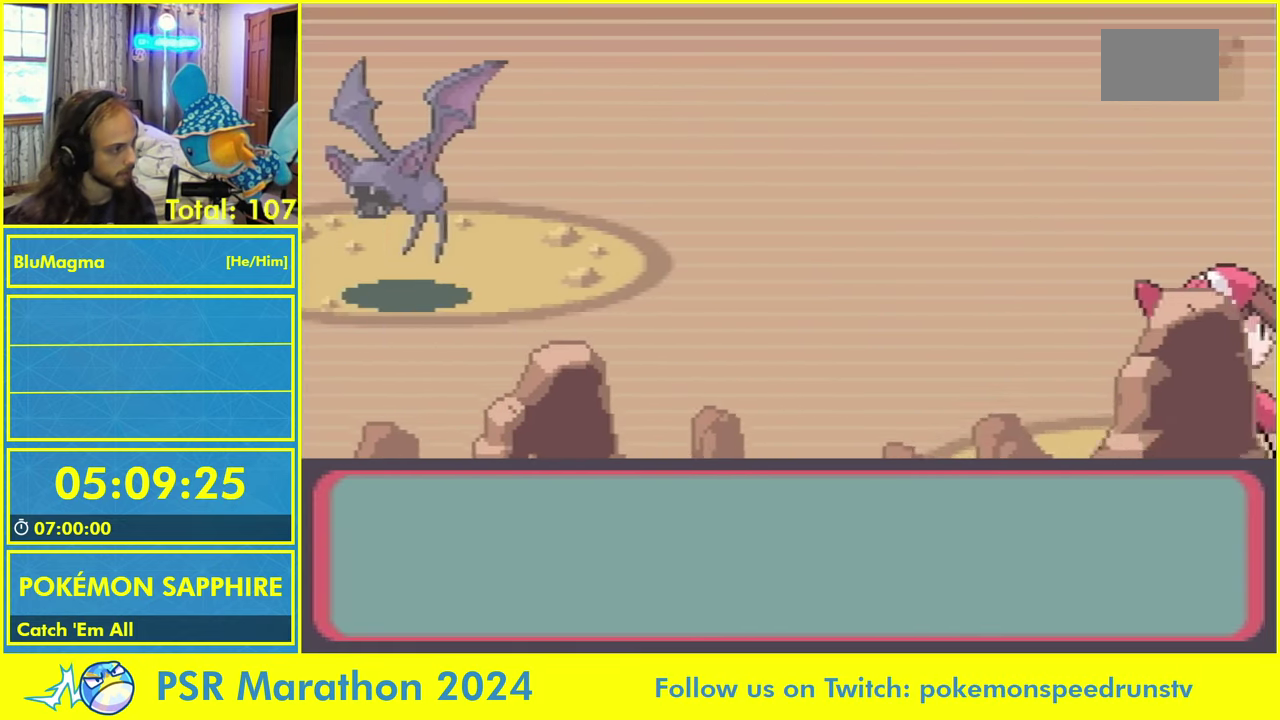
{"dt_ms": 500, "buttons": [], "events": []}
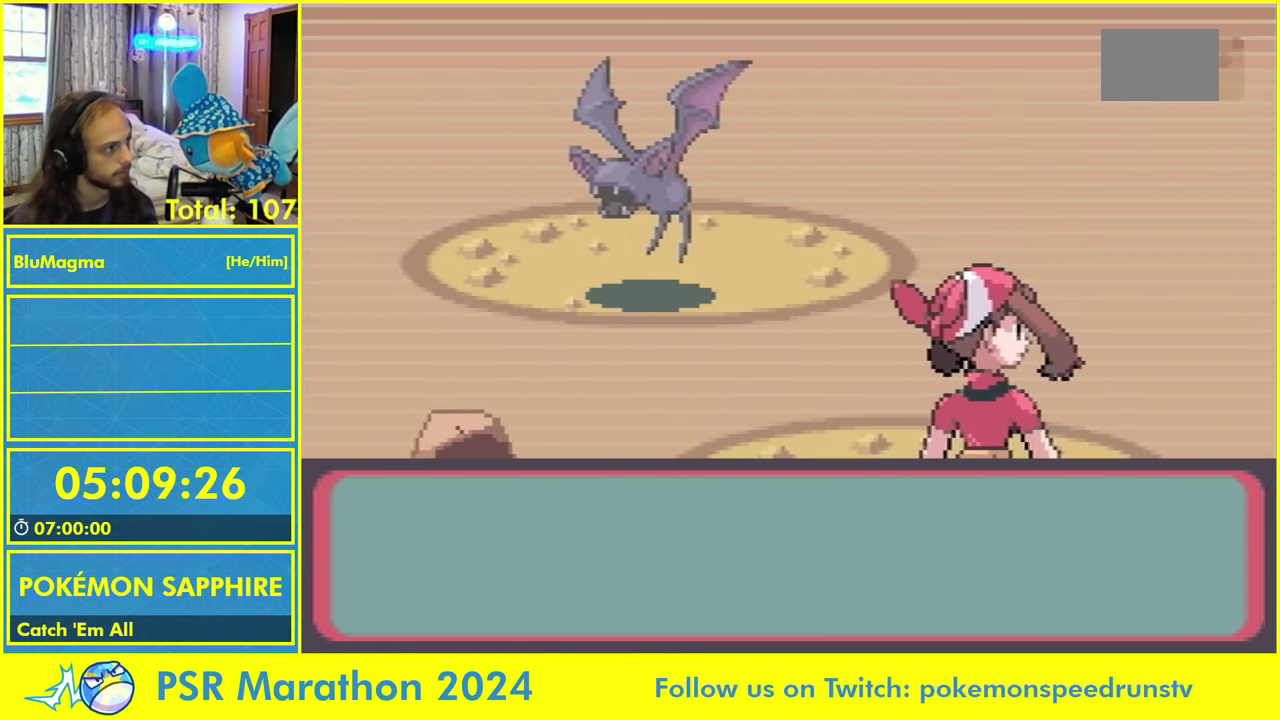
{"dt_ms": 500, "buttons": ["A", "B", "X", "R1"], "events": [[450, "R1", "down"], [500, "A", "down"], [500, "B", "down"], [500, "X", "down"]]}
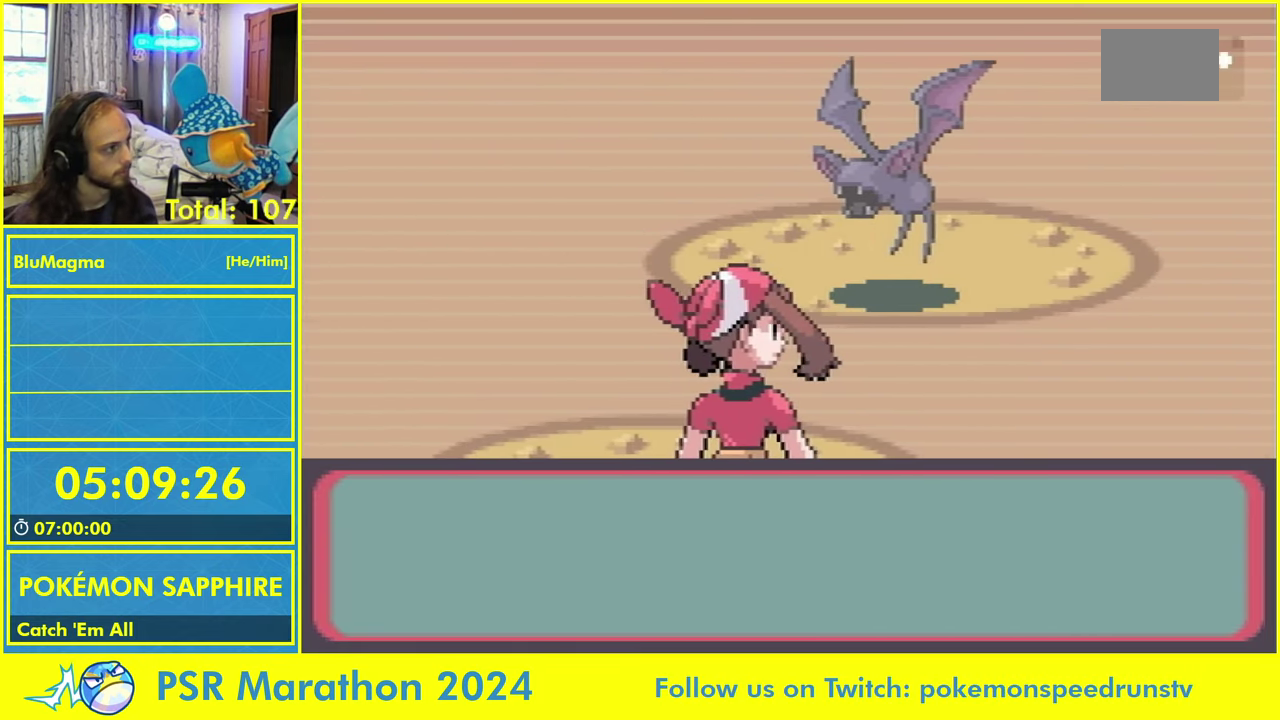
{"dt_ms": 500, "buttons": ["R1"], "events": [[17, "R1", "up"], [67, "A", "up"], [67, "B", "up"], [67, "X", "up"], [350, "R1", "down"], [384, "A", "down"], [384, "B", "down"], [384, "X", "down"], [417, "R1", "up"], [467, "A", "up"], [467, "B", "up"], [467, "X", "up"], [500, "R1", "down"]]}
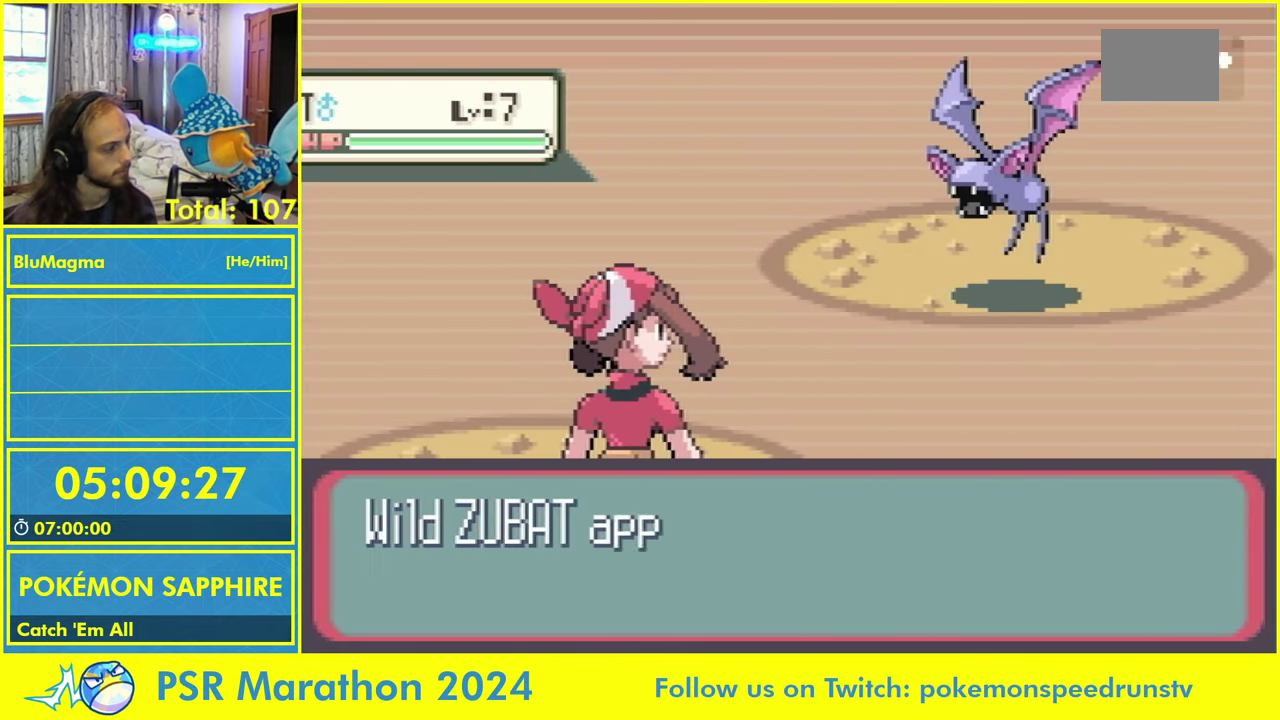
{"dt_ms": 500, "buttons": [], "events": [[34, "A", "down"], [34, "B", "down"], [34, "X", "down"], [84, "R1", "up"], [117, "A", "up"], [117, "B", "up"], [117, "X", "up"], [150, "R1", "down"], [200, "A", "down"], [200, "B", "down"], [200, "X", "down"], [267, "A", "up"], [267, "B", "up"], [267, "R1", "up"], [267, "X", "up"]]}
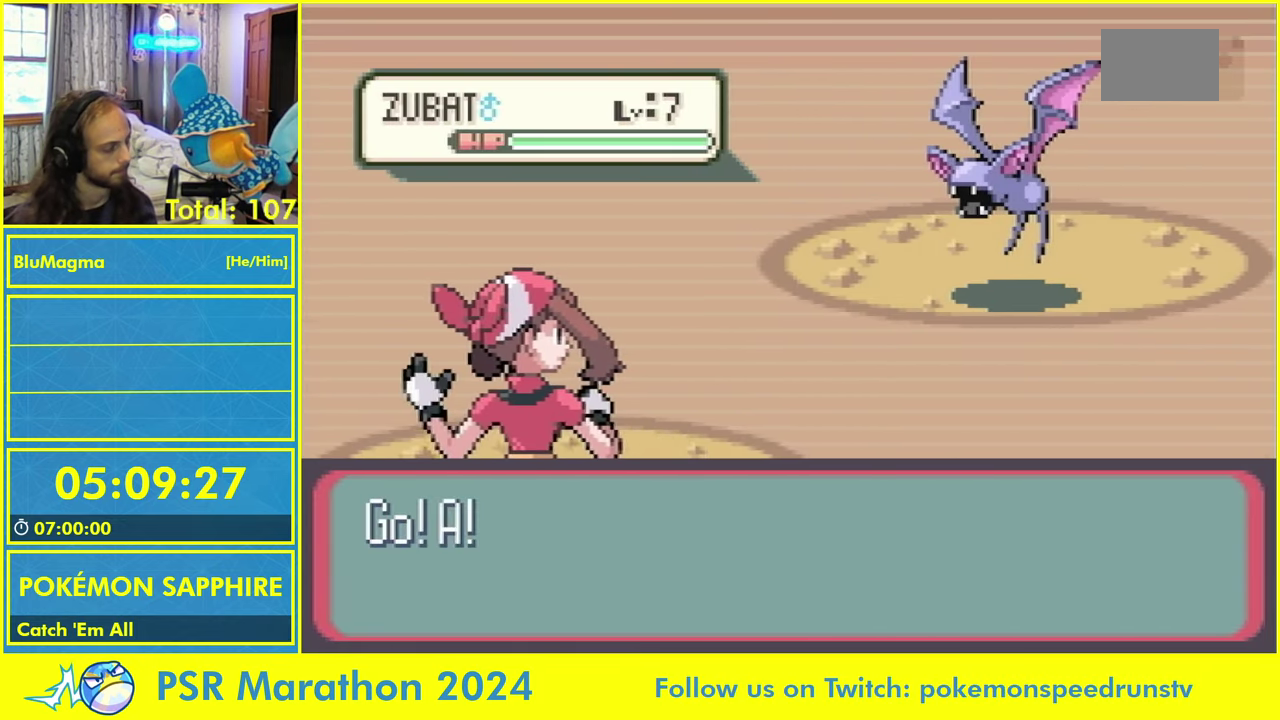
{"dt_ms": 1000, "buttons": [], "events": []}